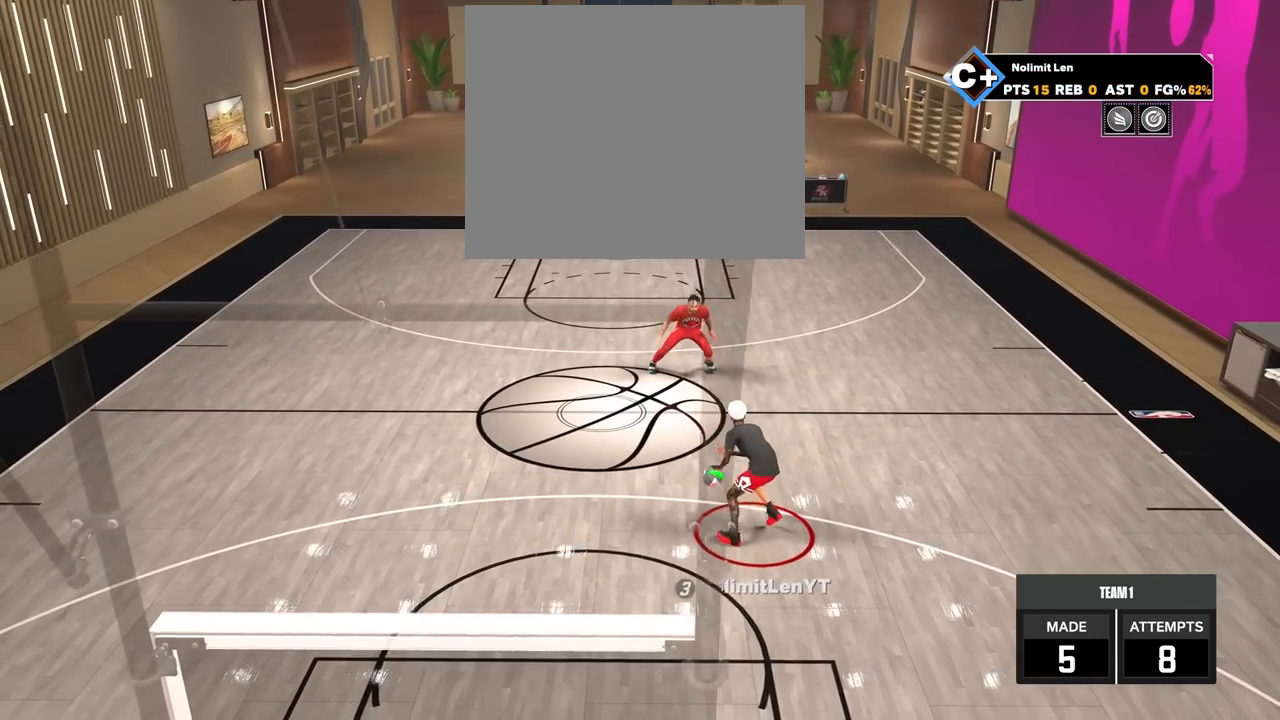
Gameplay with a controller (PlayStation layout); each line is a JSON object with the inputs held at the frame after it. "events" lists button and stick changes between this image and that frame as [ms after this image, input, new state], when the widget could be followed in between.
{"buttons": ["R2"], "left_stick": "center", "right_stick": "center", "events": [[117, "left_stick", "center"], [117, "right_stick", "up-left"], [183, "right_stick", "center"], [317, "left_stick", "right"], [450, "left_stick", "center"]]}
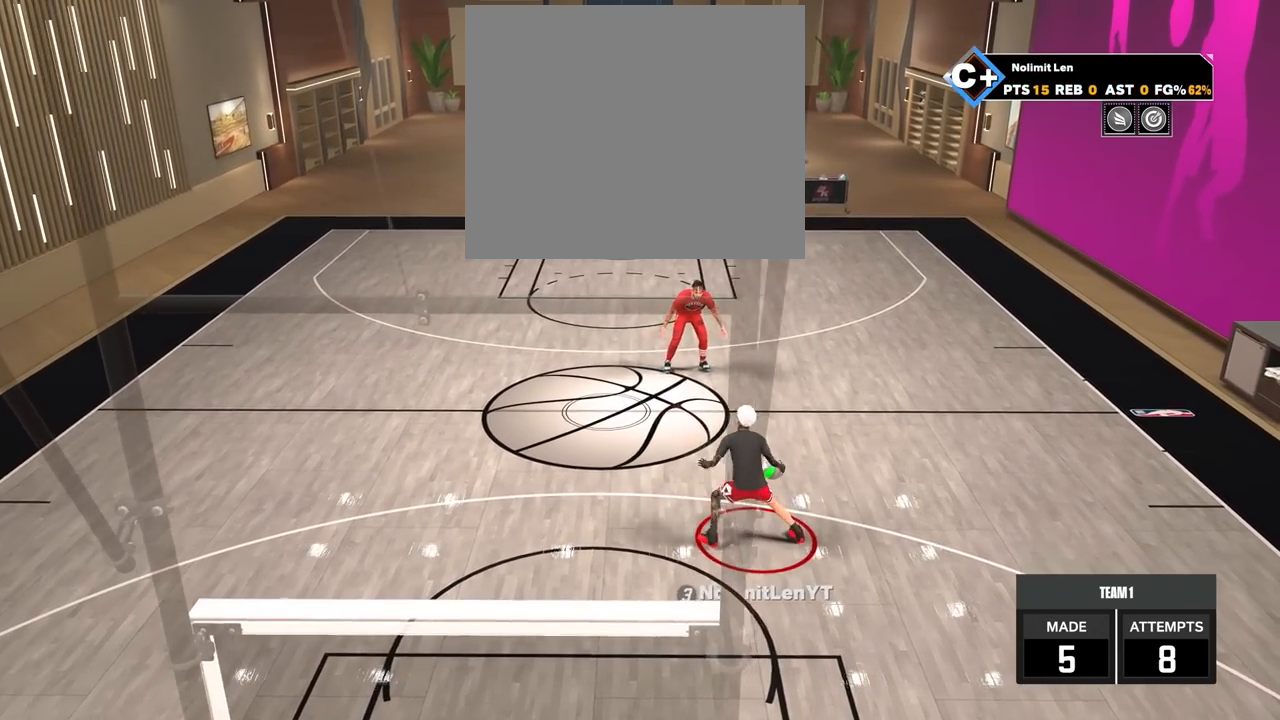
{"buttons": [], "left_stick": "down-right", "right_stick": "center", "events": [[17, "right_stick", "right"], [83, "right_stick", "center"], [117, "R2", "up"], [133, "SQUARE", "down"], [167, "left_stick", "down-right"], [200, "SQUARE", "up"]]}
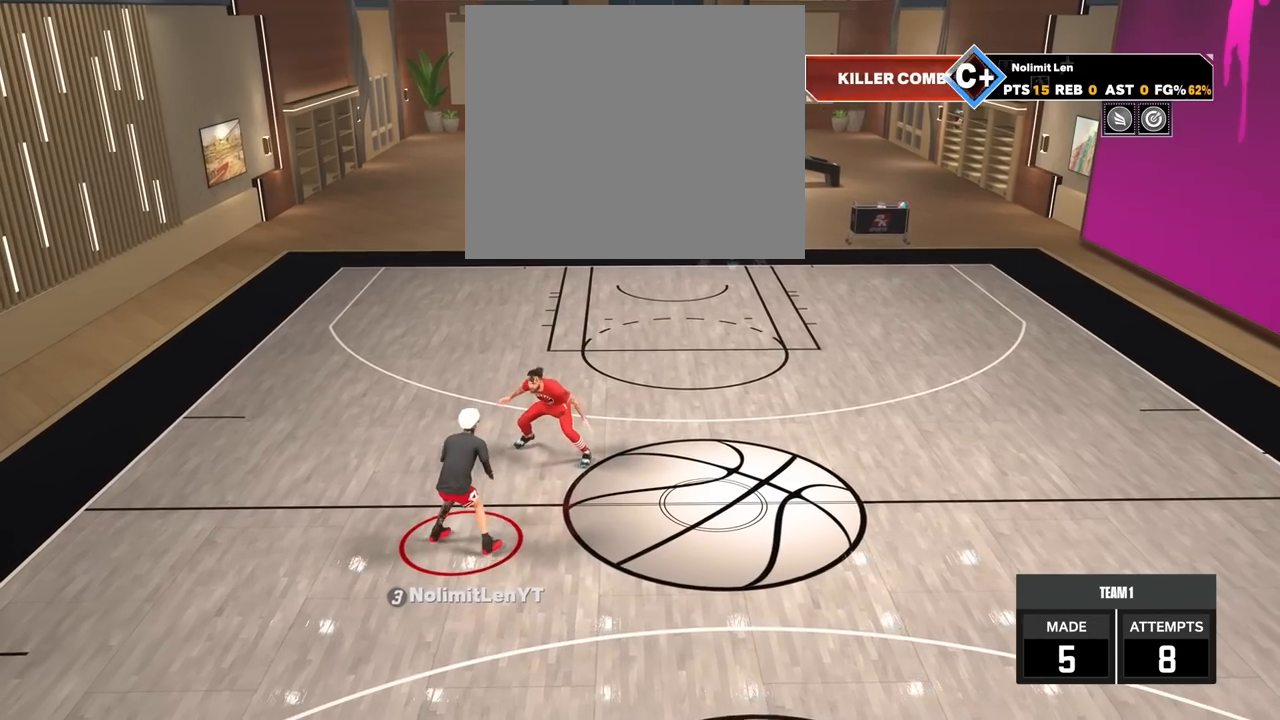
{"buttons": [], "left_stick": "down-right", "right_stick": "center", "events": [[300, "SQUARE", "down"], [400, "SQUARE", "up"]]}
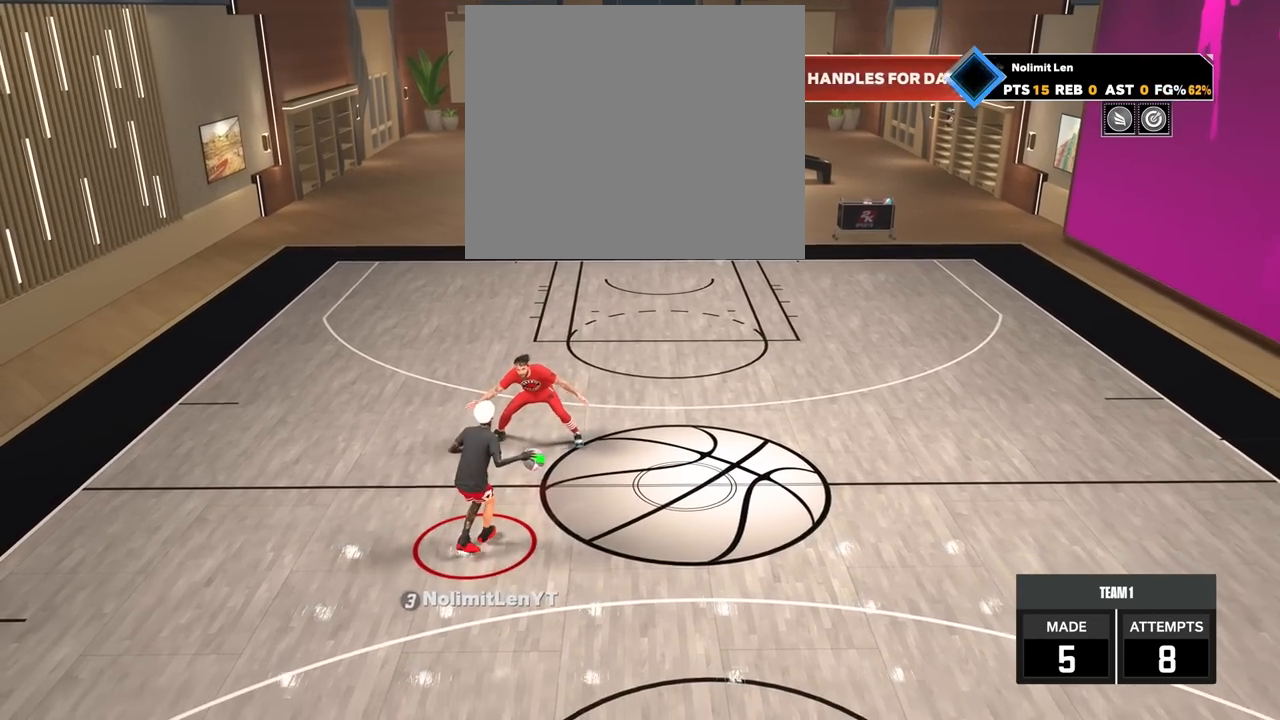
{"buttons": [], "left_stick": "down-right", "right_stick": "center", "events": []}
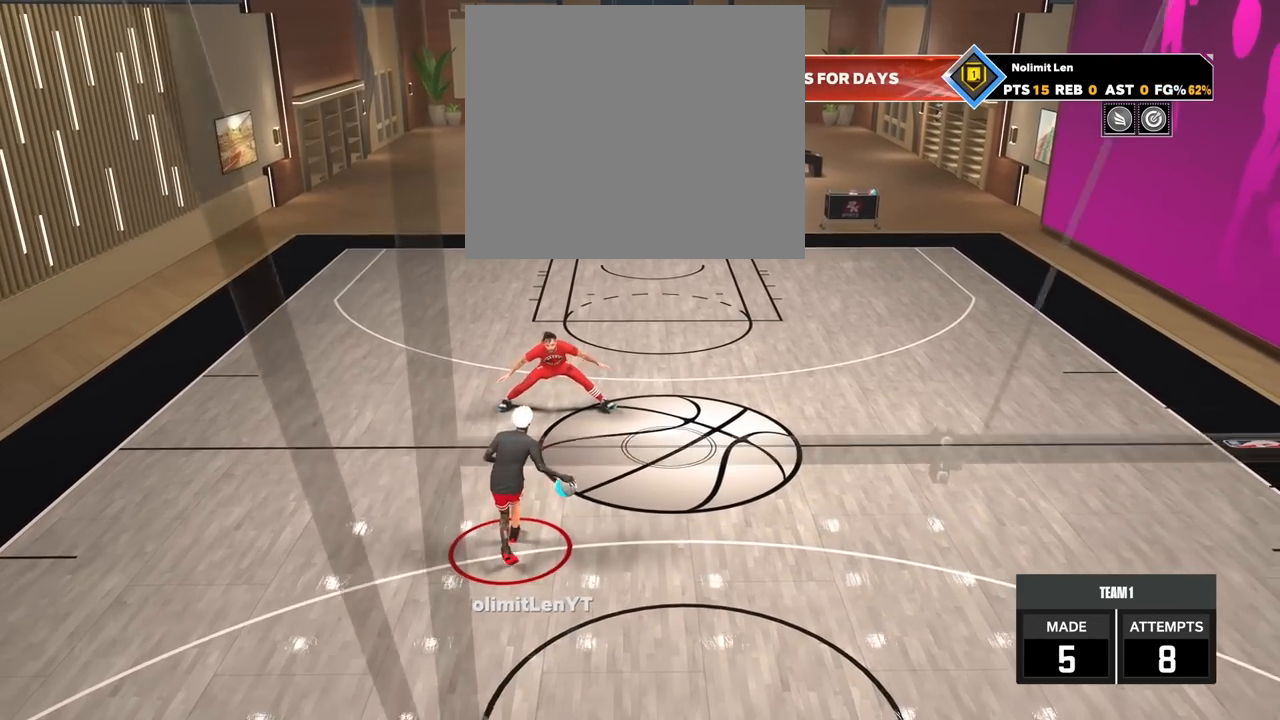
{"buttons": ["R2"], "left_stick": "center", "right_stick": "center", "events": [[467, "R2", "down"], [483, "left_stick", "center"]]}
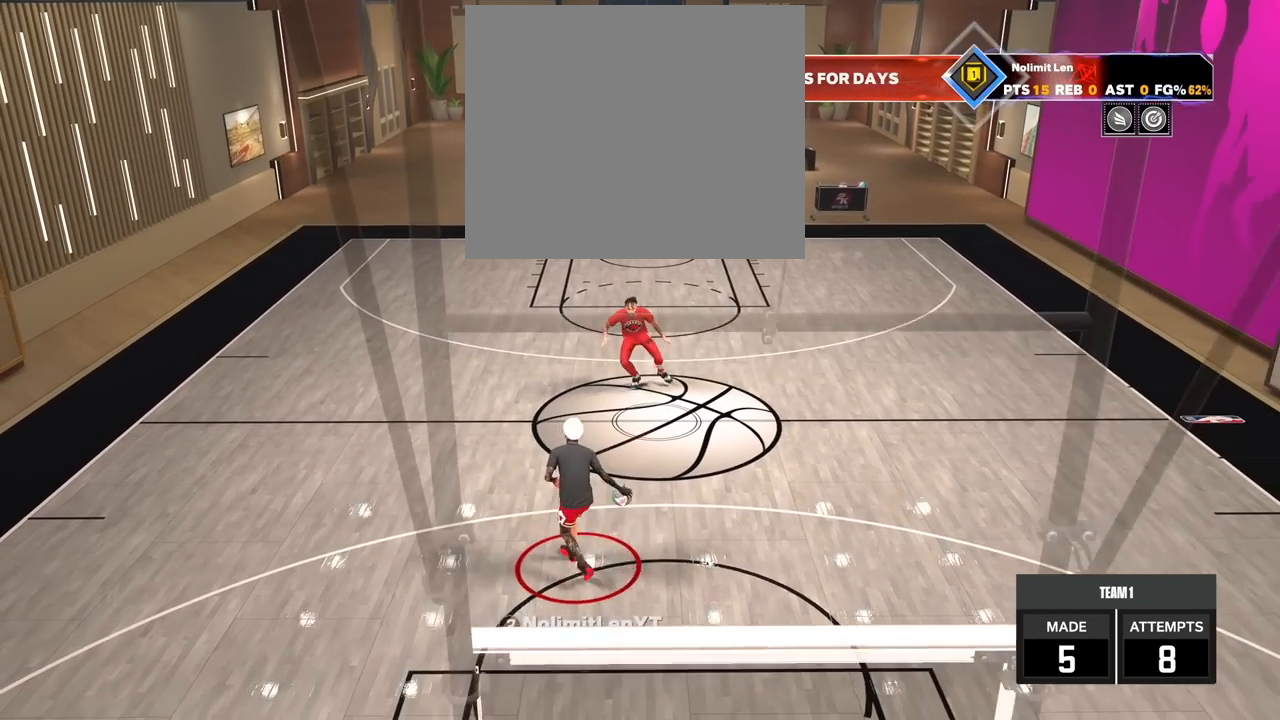
{"buttons": ["R2"], "left_stick": "center", "right_stick": "center", "events": []}
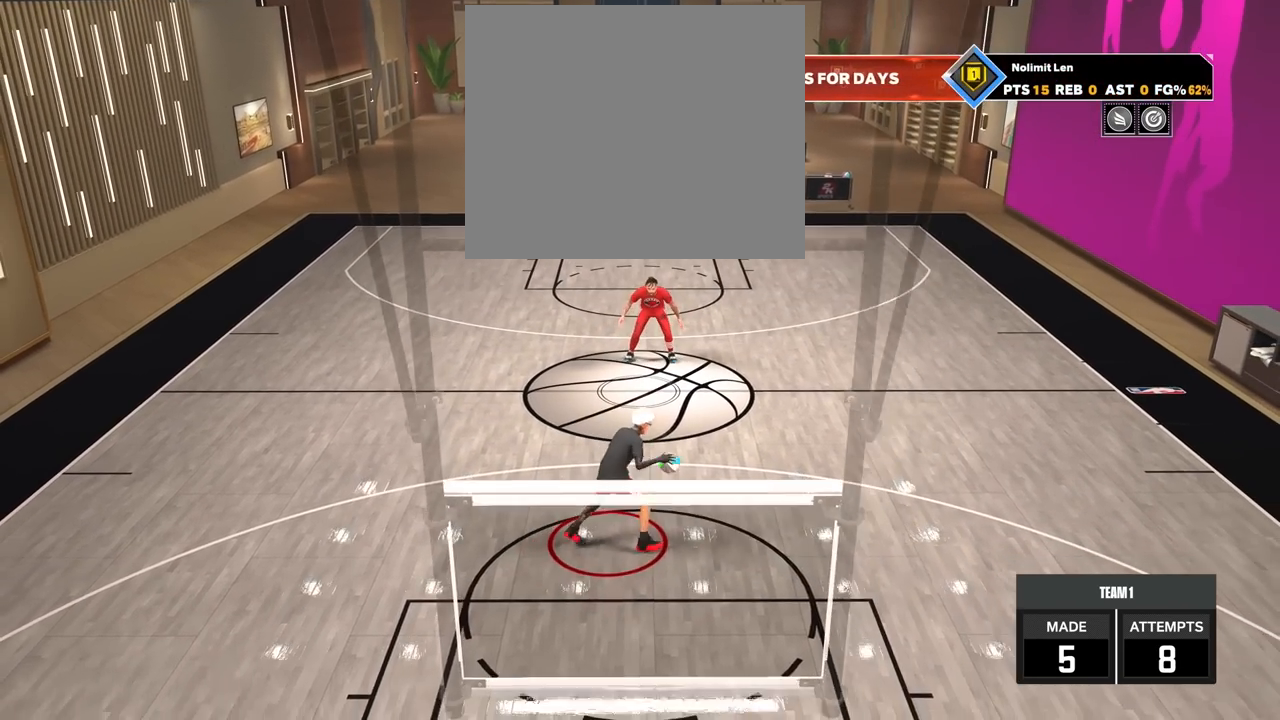
{"buttons": ["R2"], "left_stick": "center", "right_stick": "center", "events": []}
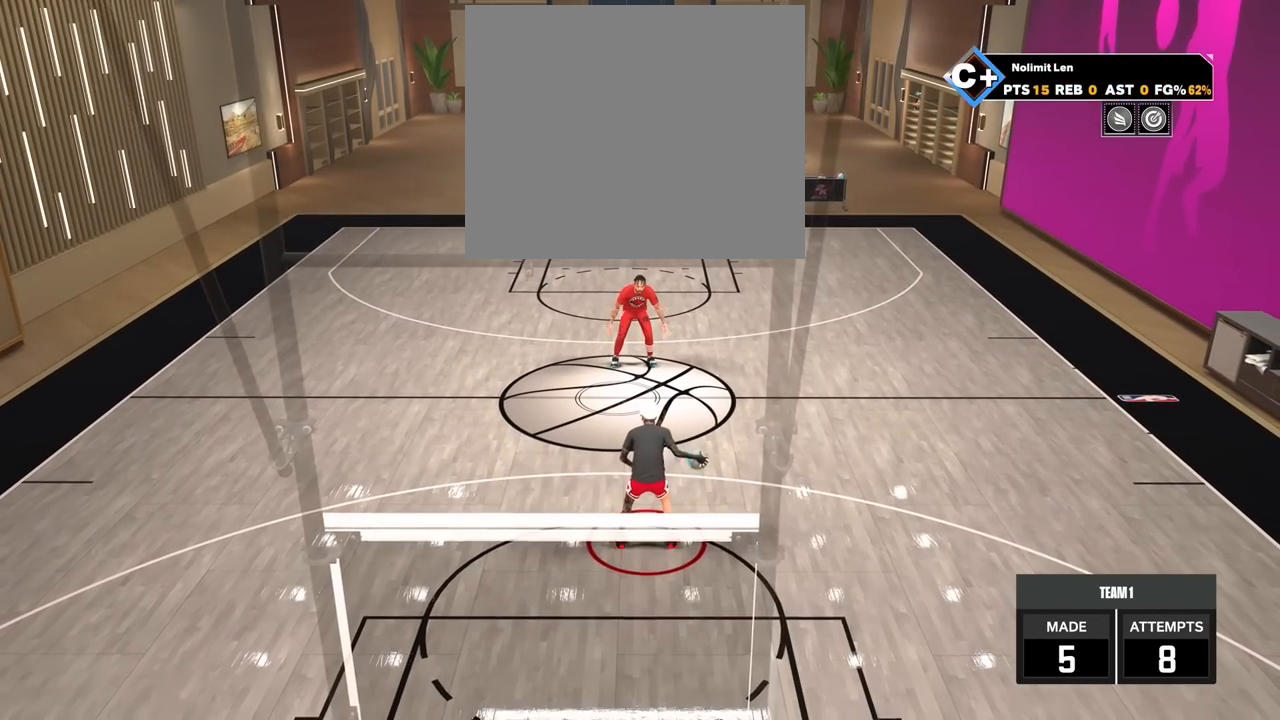
{"buttons": ["R2"], "left_stick": "center", "right_stick": "center", "events": []}
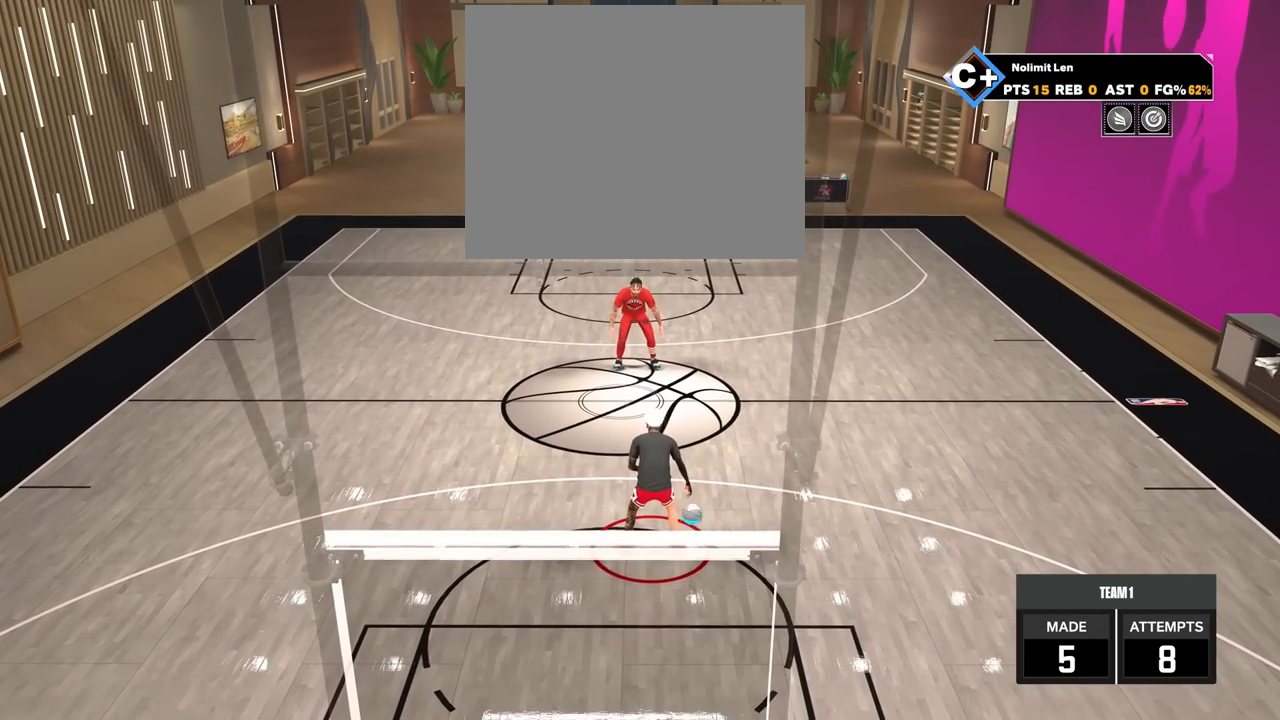
{"buttons": ["R2"], "left_stick": "center", "right_stick": "center", "events": []}
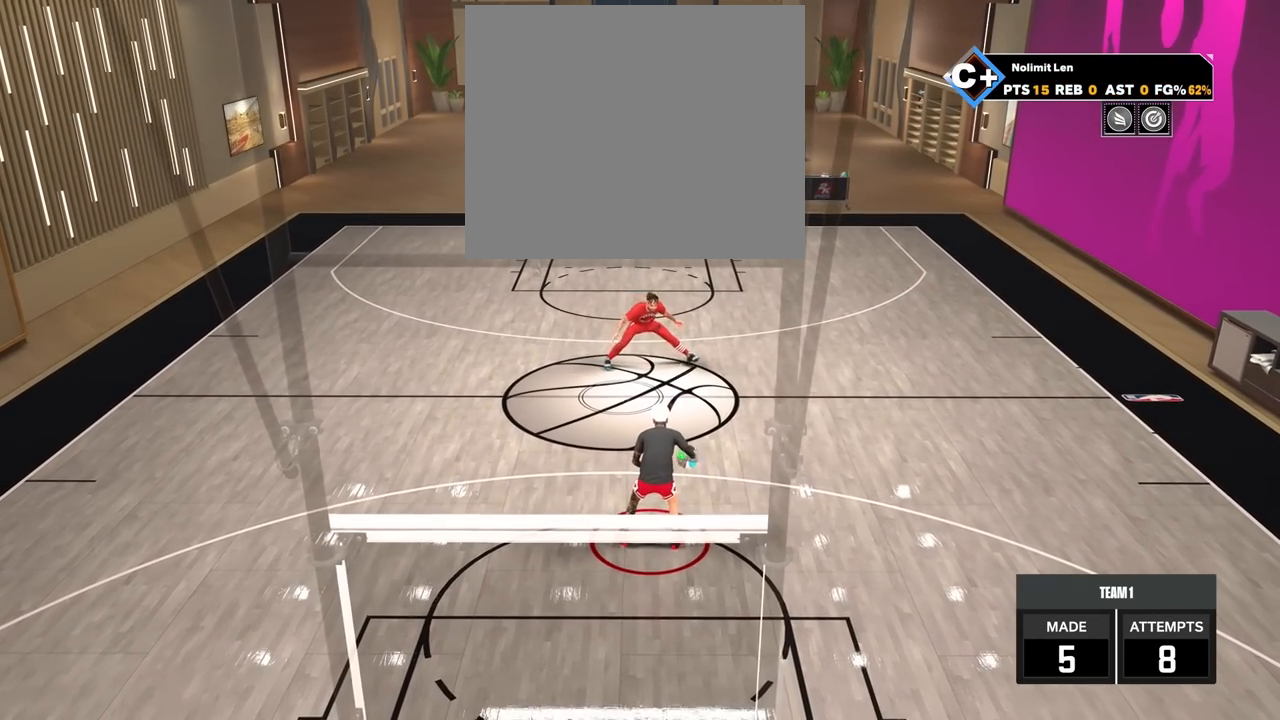
{"buttons": ["R2"], "left_stick": "center", "right_stick": "center", "events": []}
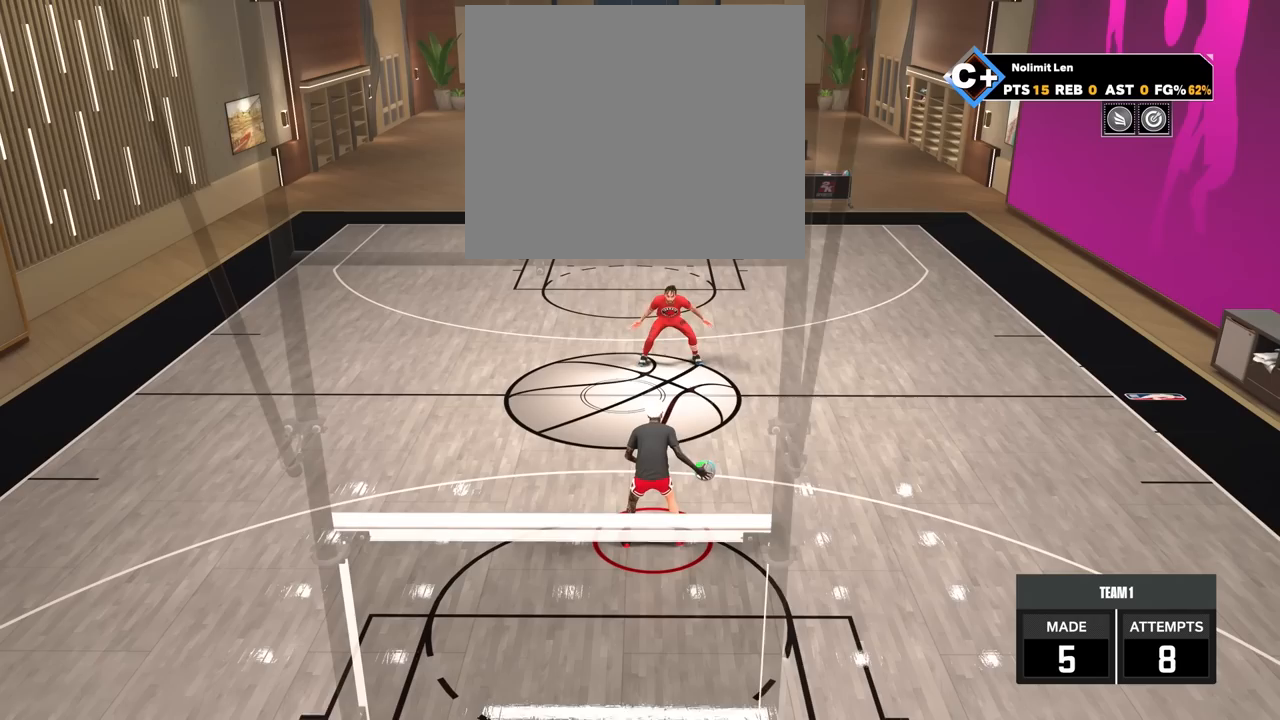
{"buttons": ["R2"], "left_stick": "center", "right_stick": "center", "events": []}
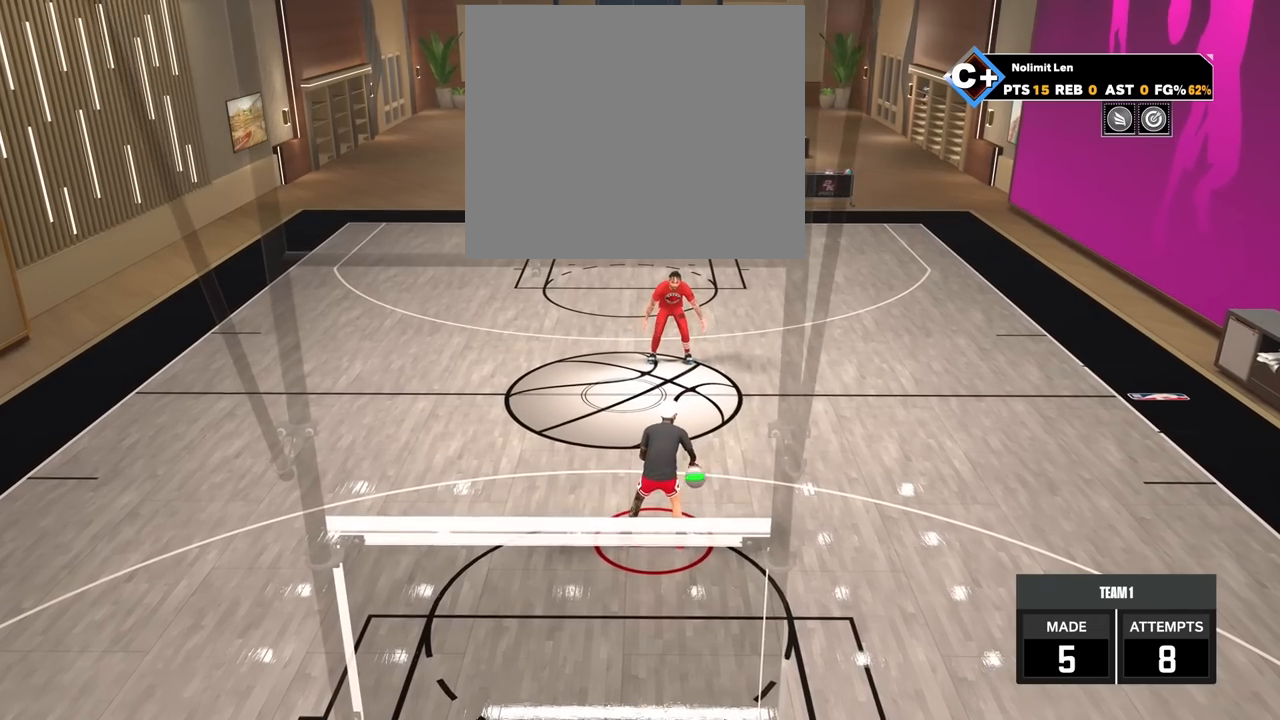
{"buttons": ["R2"], "left_stick": "center", "right_stick": "center", "events": []}
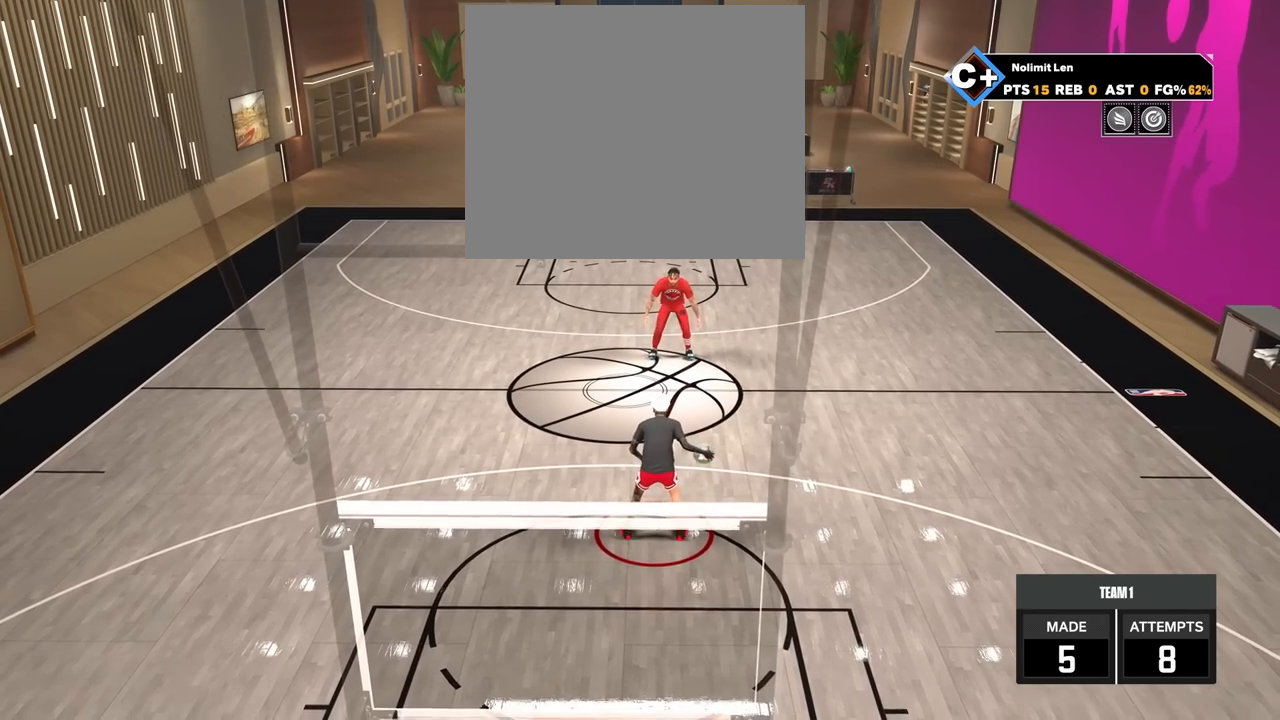
{"buttons": ["R2"], "left_stick": "center", "right_stick": "center", "events": []}
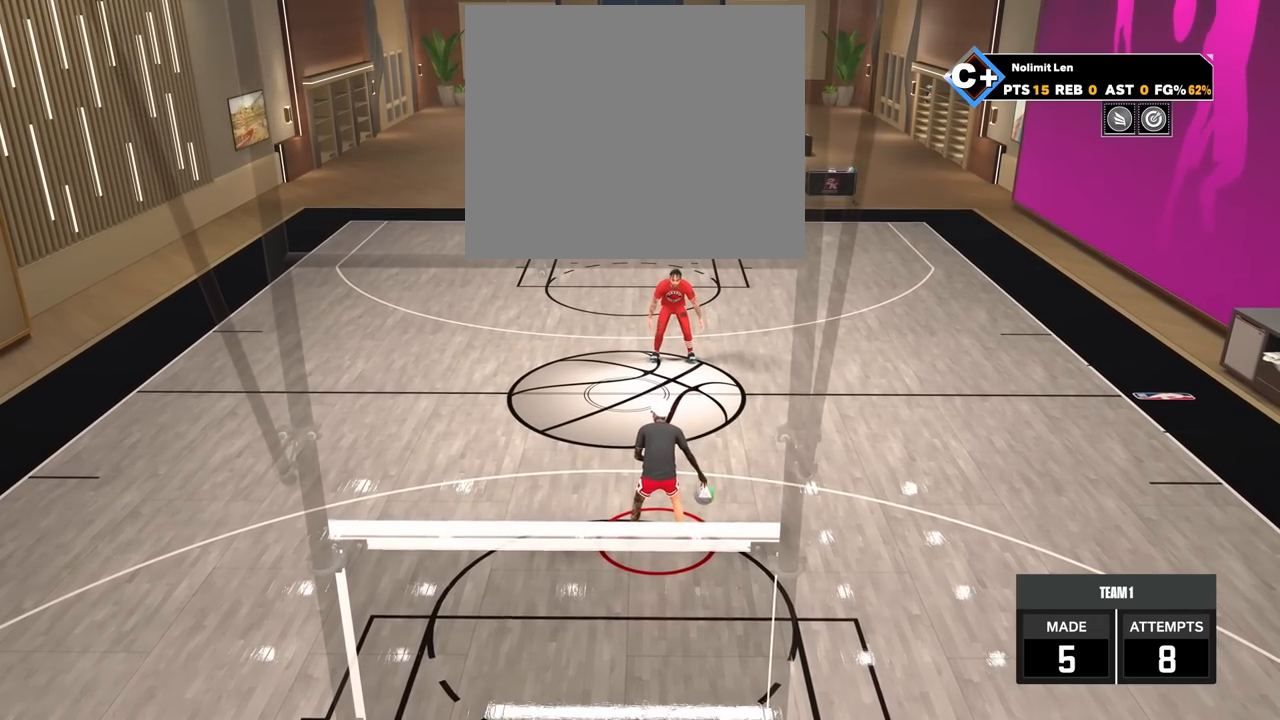
{"buttons": ["R2"], "left_stick": "center", "right_stick": "center", "events": []}
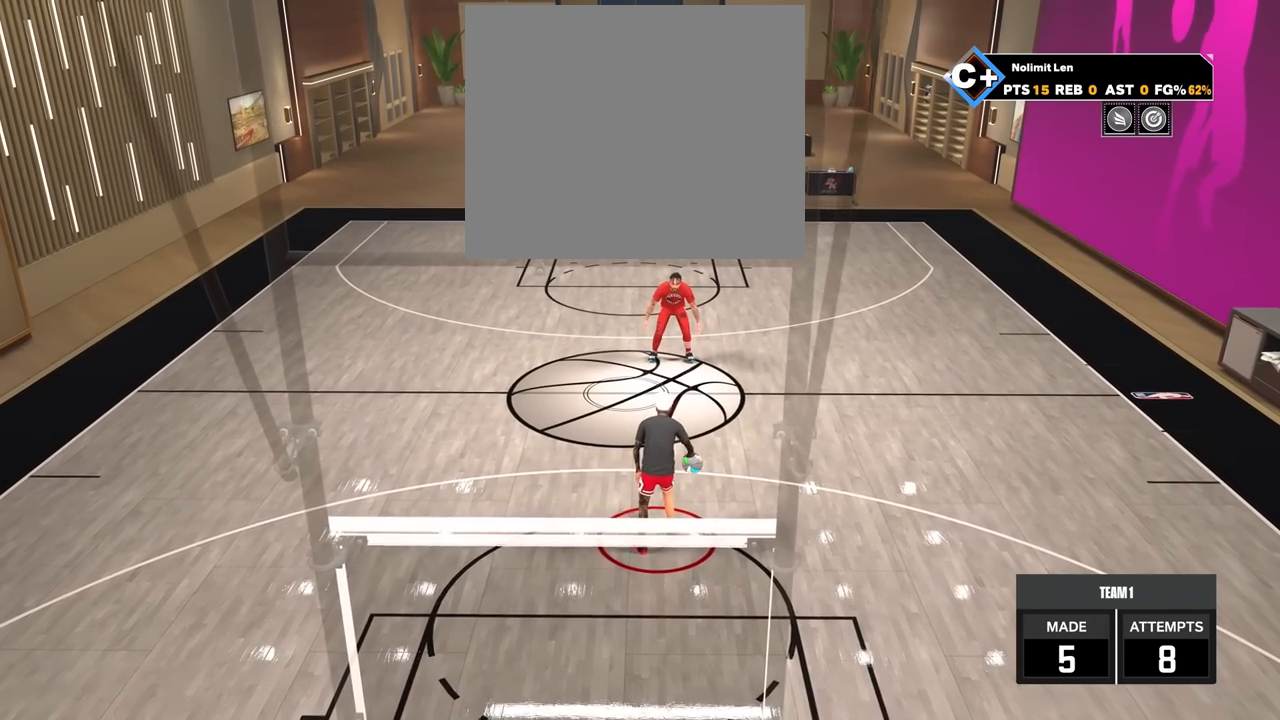
{"buttons": ["R2"], "left_stick": "center", "right_stick": "center", "events": []}
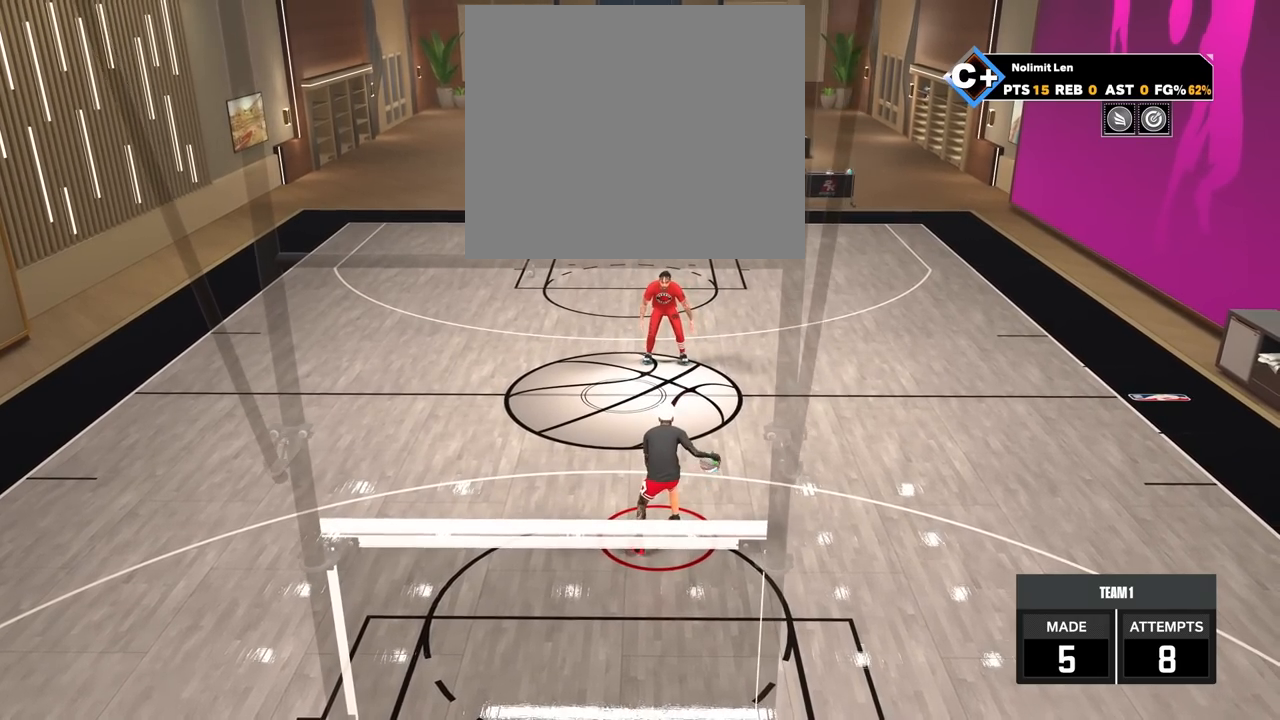
{"buttons": ["R2"], "left_stick": "center", "right_stick": "center", "events": []}
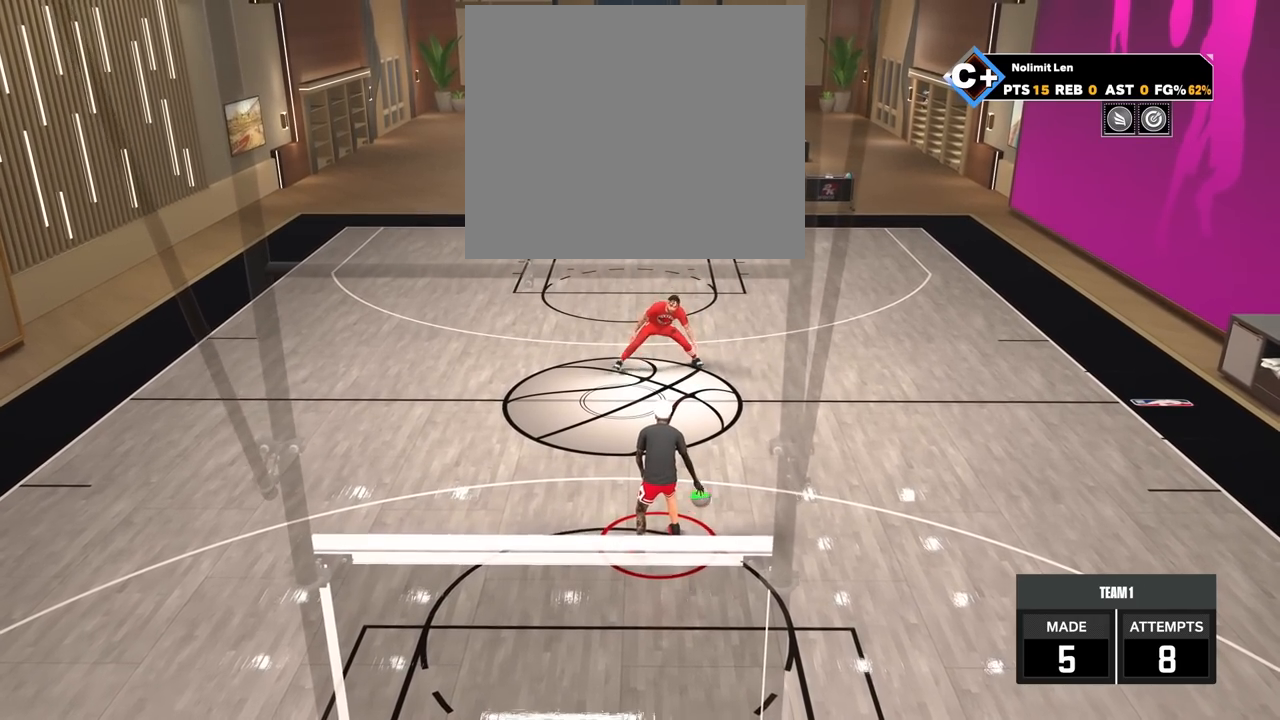
{"buttons": ["R2"], "left_stick": "center", "right_stick": "center", "events": []}
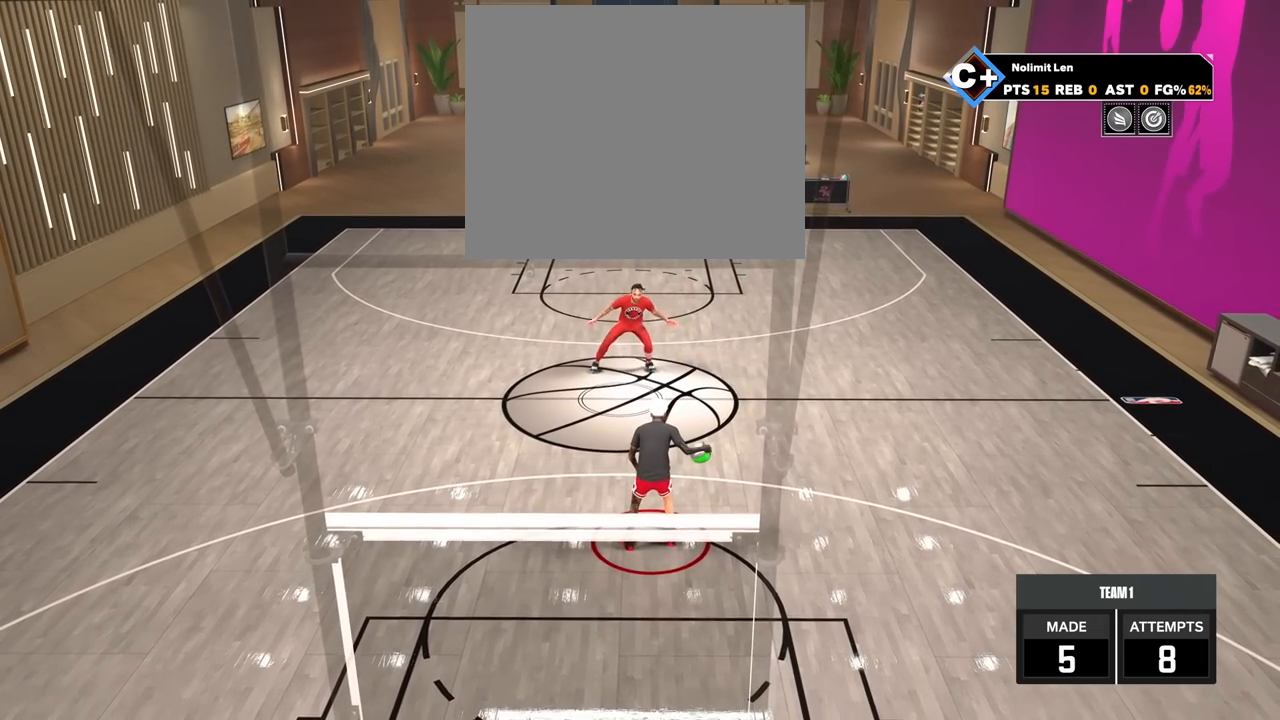
{"buttons": ["R2"], "left_stick": "center", "right_stick": "up-left", "events": [[450, "right_stick", "up-left"]]}
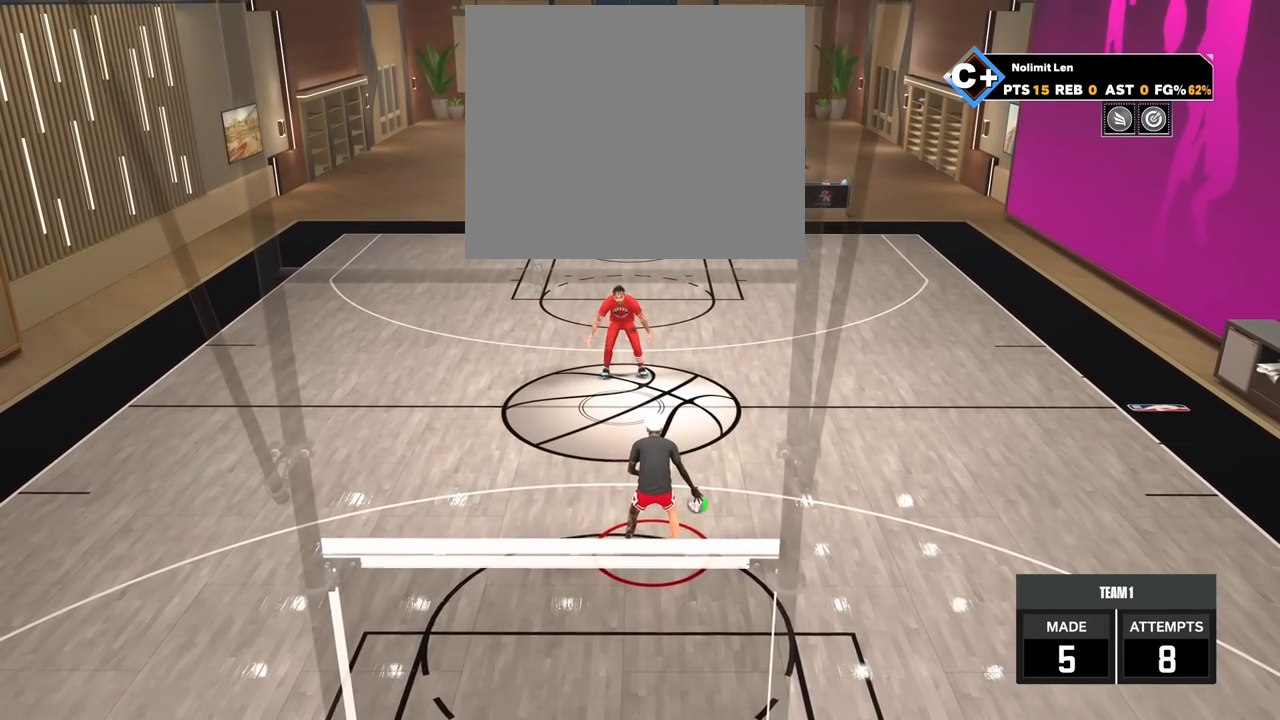
{"buttons": ["R2"], "left_stick": "center", "right_stick": "center", "events": [[33, "right_stick", "center"], [200, "left_stick", "right"], [300, "left_stick", "center"]]}
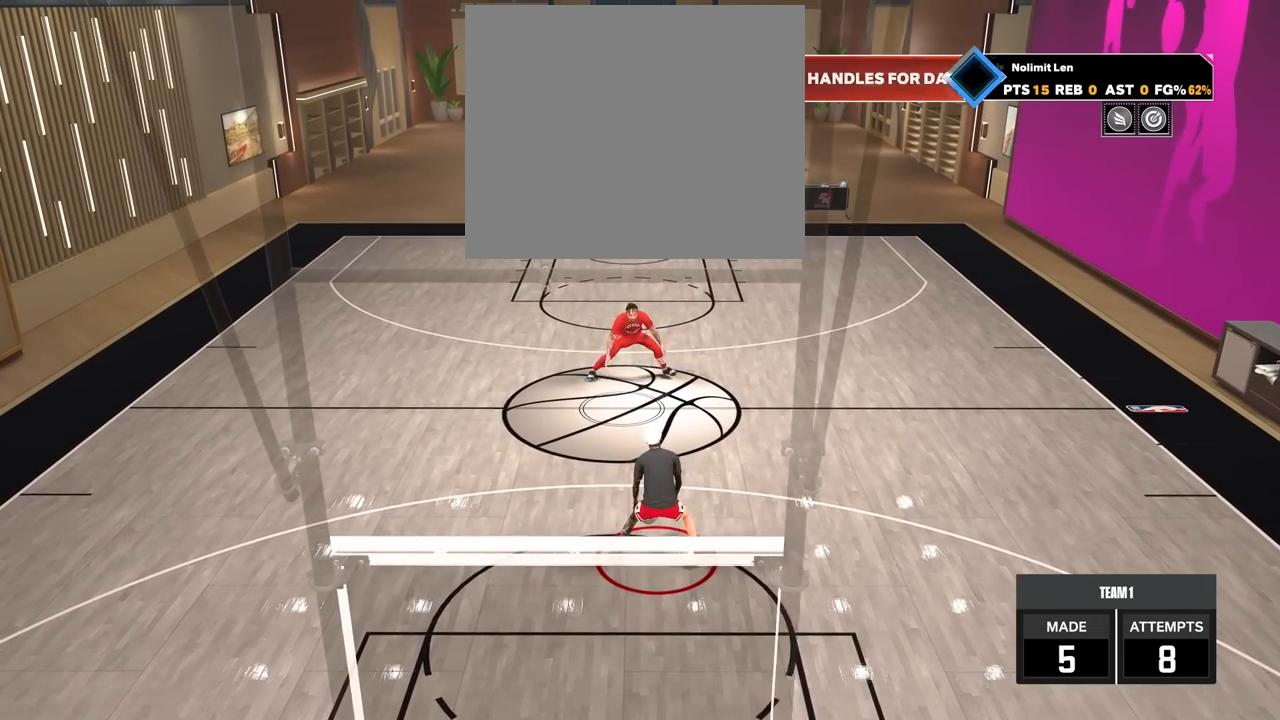
{"buttons": ["R2"], "left_stick": "center", "right_stick": "center", "events": []}
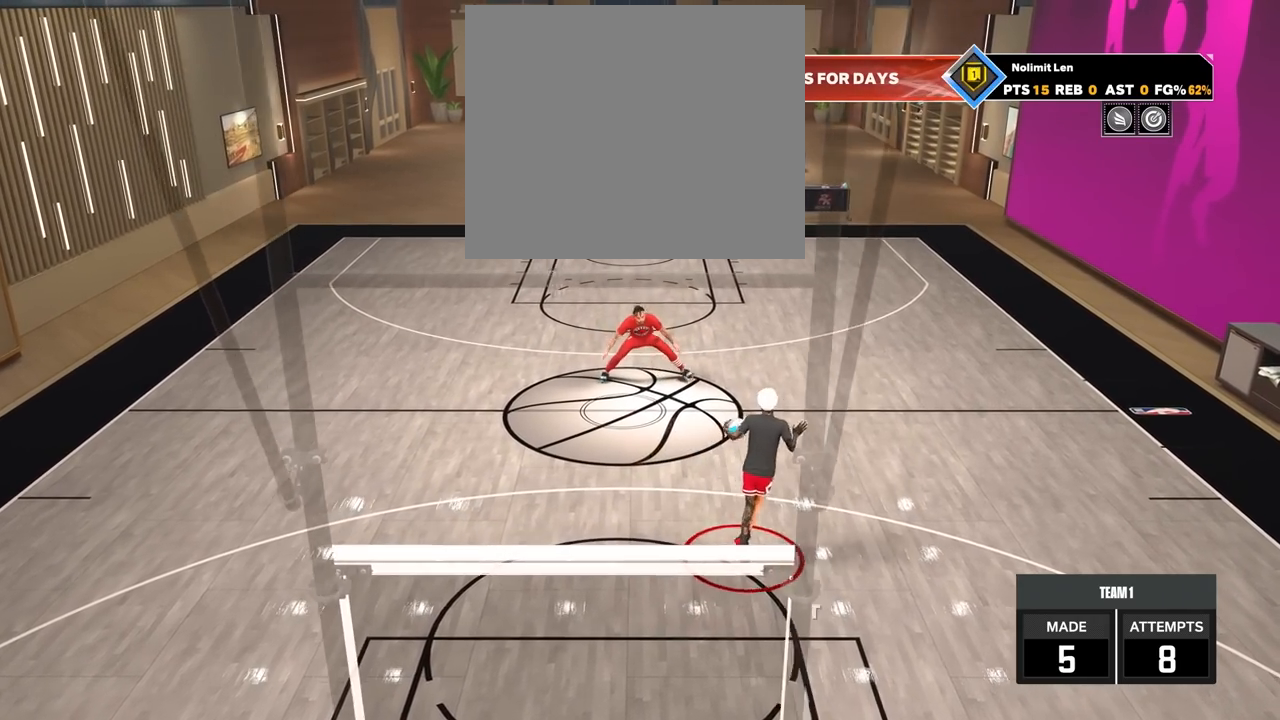
{"buttons": ["R2"], "left_stick": "center", "right_stick": "center", "events": []}
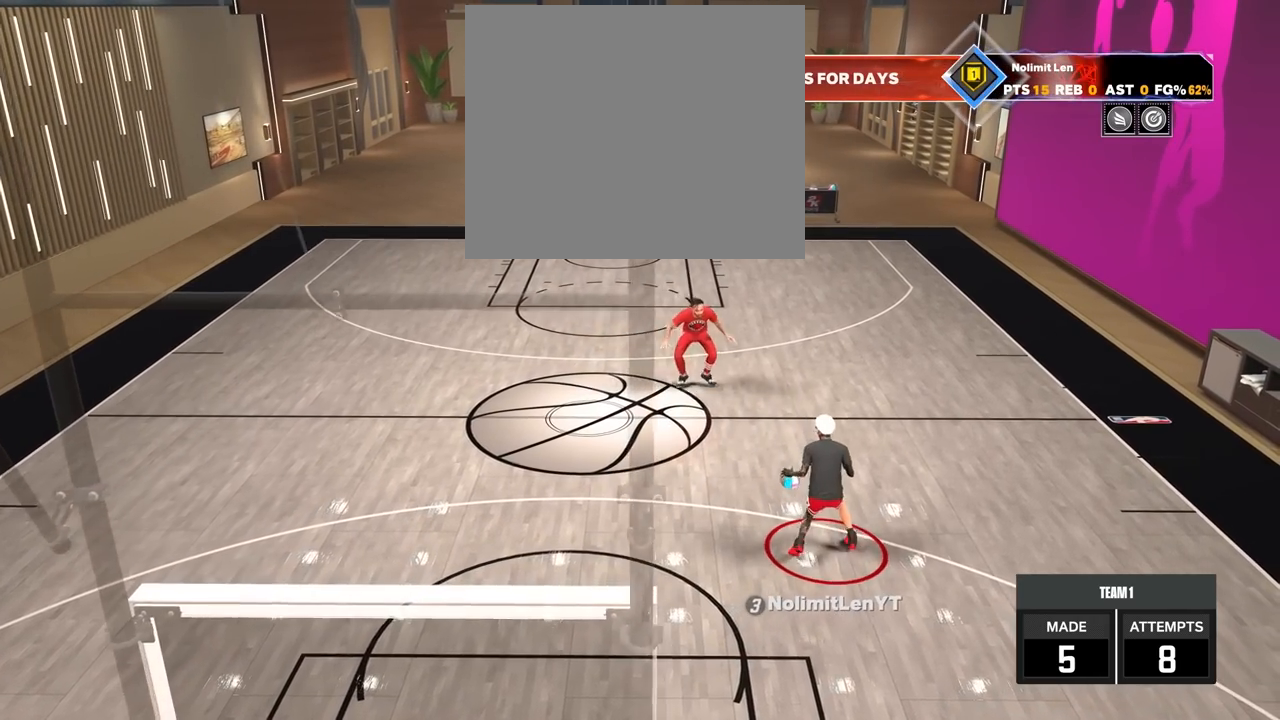
{"buttons": ["R2"], "left_stick": "center", "right_stick": "center", "events": []}
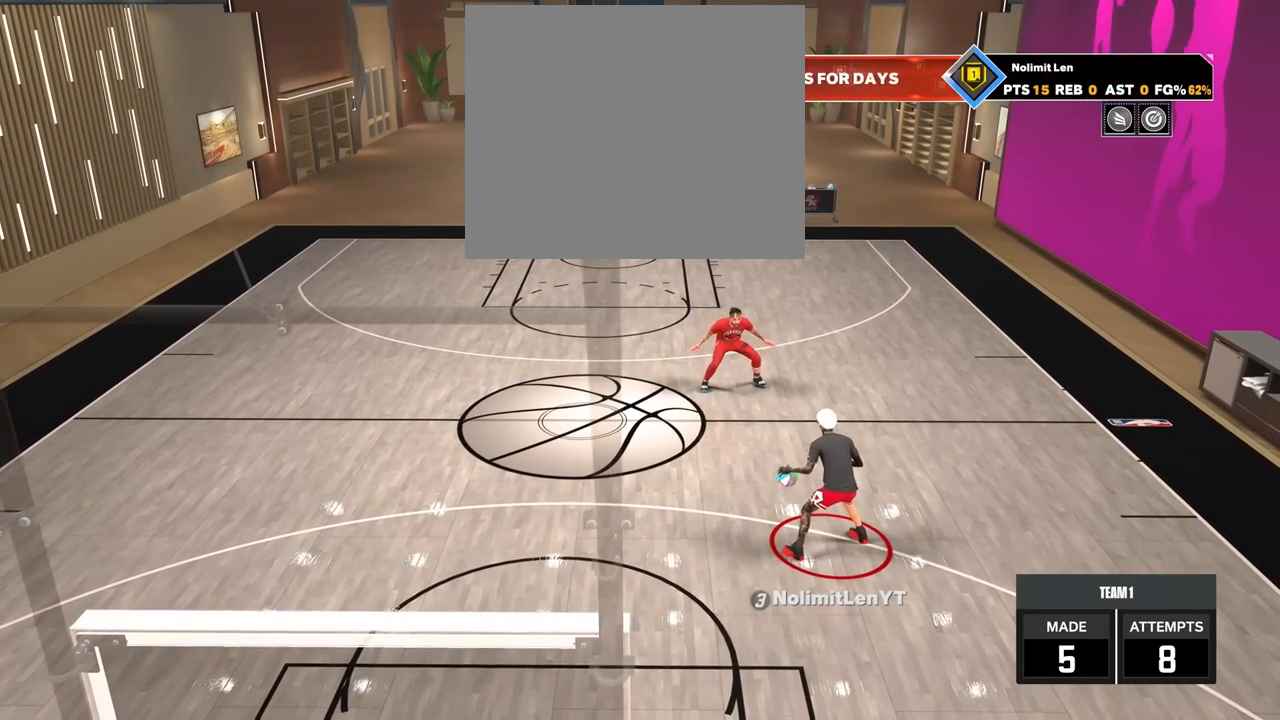
{"buttons": ["R2"], "left_stick": "center", "right_stick": "center", "events": []}
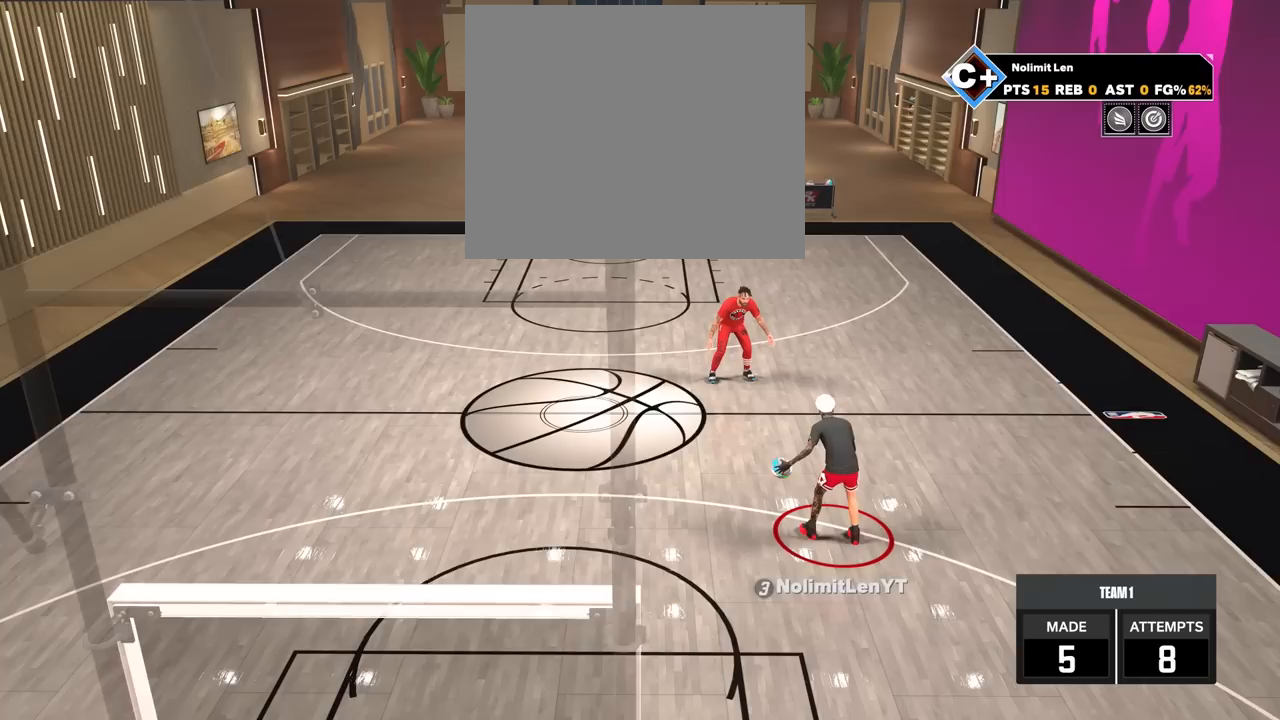
{"buttons": ["R2"], "left_stick": "center", "right_stick": "center", "events": []}
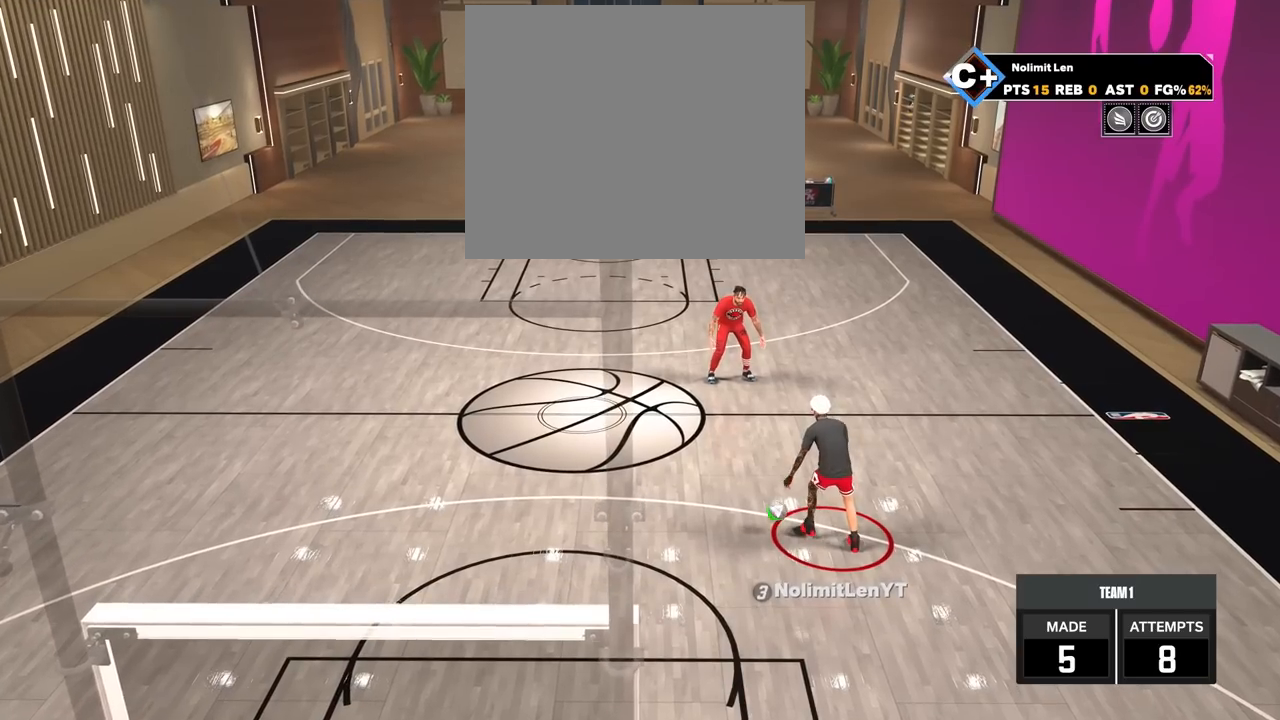
{"buttons": ["R2"], "left_stick": "center", "right_stick": "center", "events": []}